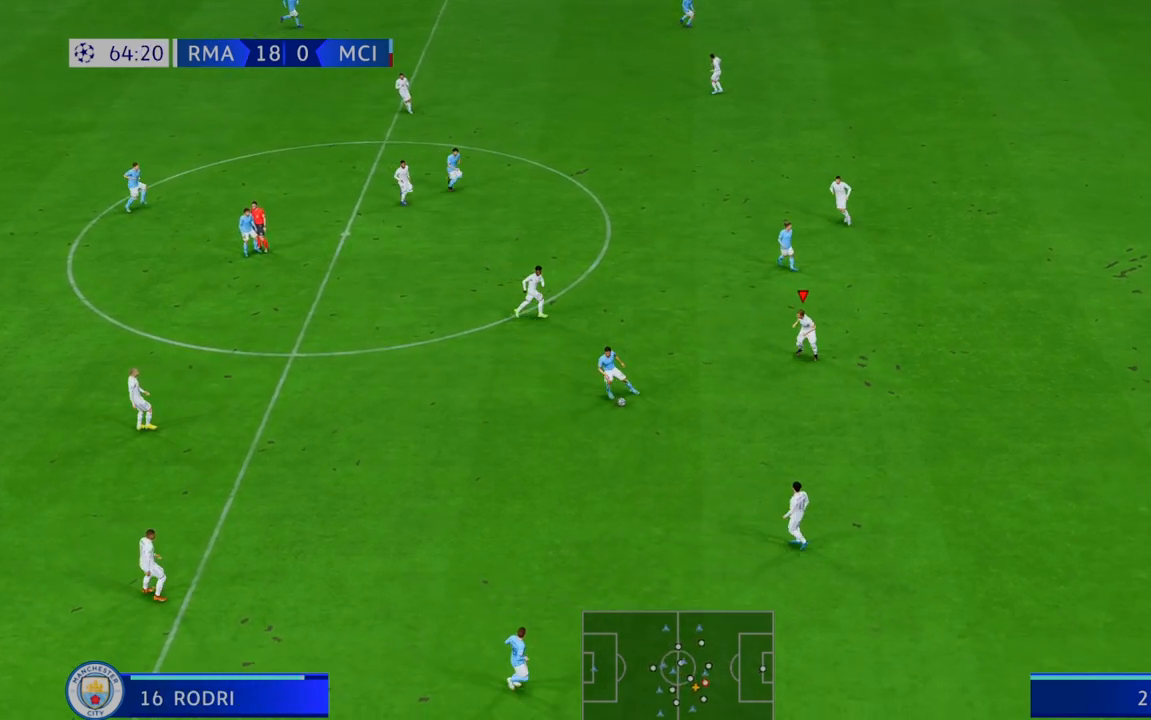
Gameplay with a controller (Xbox layout); each line is a JSON object with the inputs held at the frame after it (dt_ms = milliseconds from this image to that frame). "events" lists button and stick changes between this image and that frame as [ms after this image, input, new state], when the widget could be followed in between. Not read: A L3 R3.
{"dt_ms": 500, "buttons": [], "left_stick": "center", "right_stick": "center", "events": []}
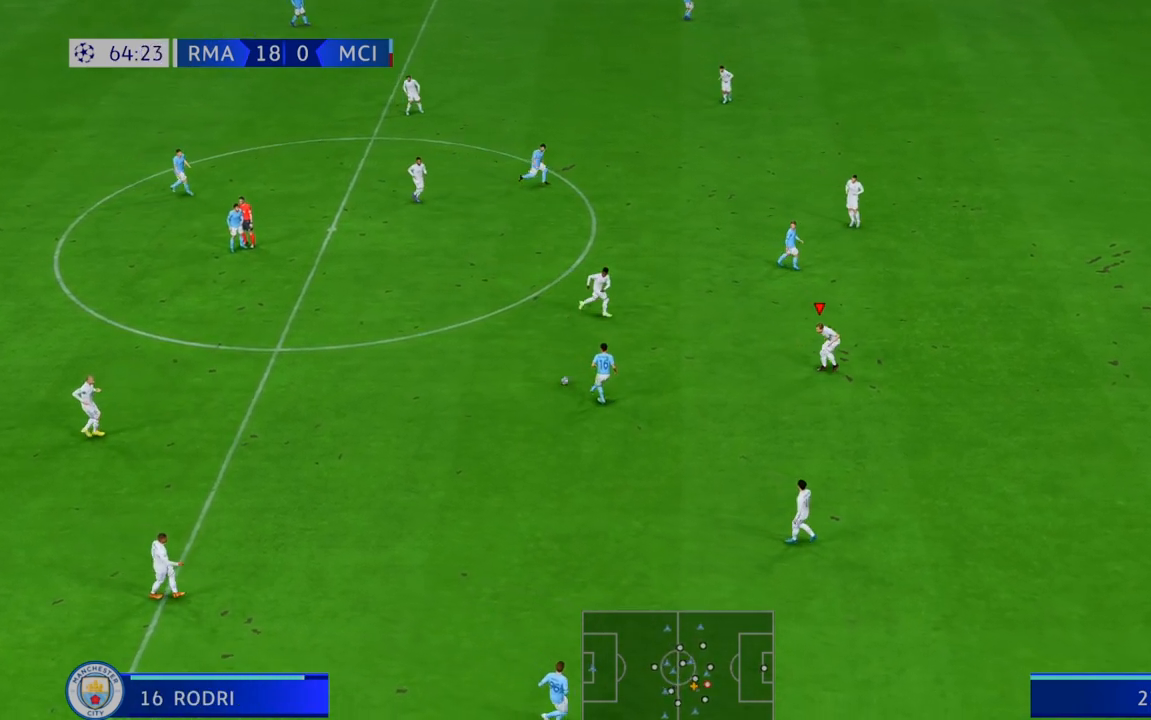
{"dt_ms": 500, "buttons": [], "left_stick": "center", "right_stick": "center", "events": []}
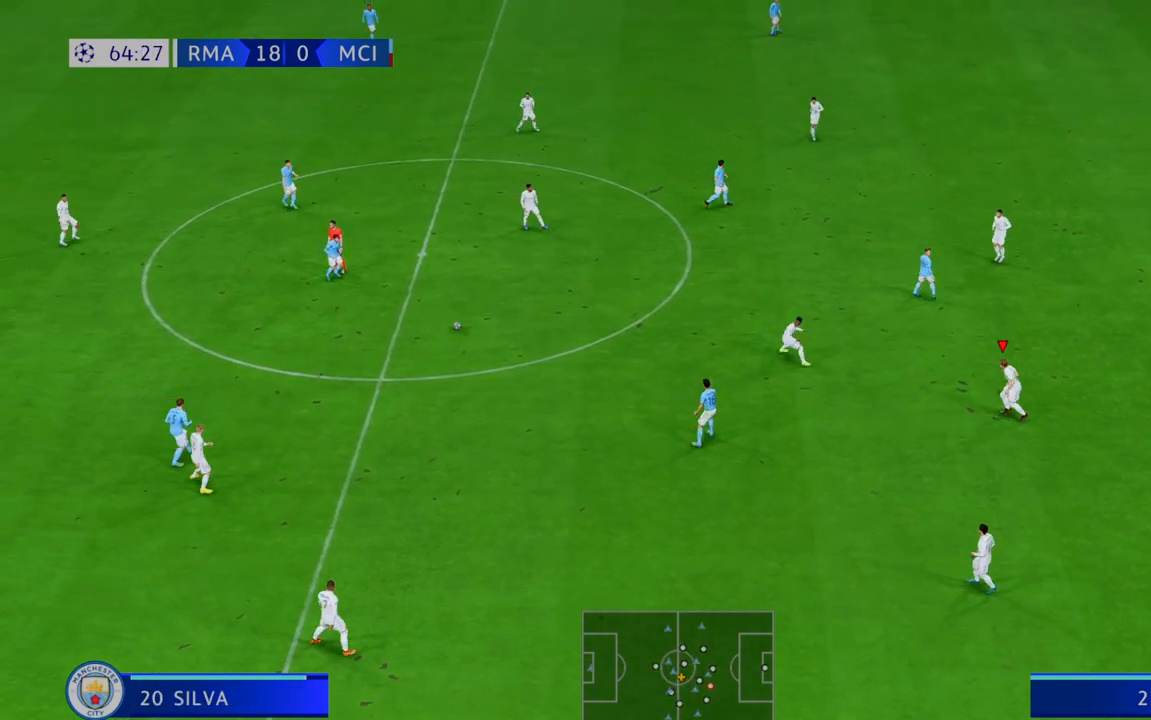
{"dt_ms": 1000, "buttons": ["R2"], "left_stick": "center", "right_stick": "center", "events": [[483, "R2", "down"]]}
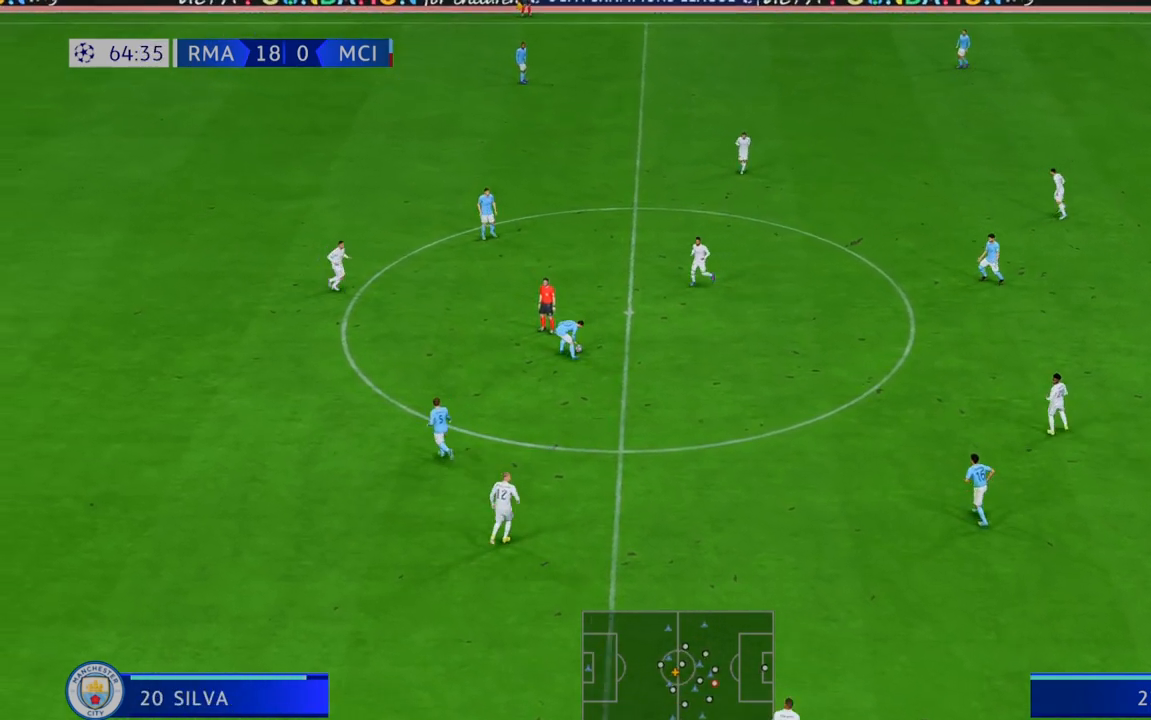
{"dt_ms": 500, "buttons": ["L1", "R2"], "left_stick": "down", "right_stick": "center", "events": [[317, "L1", "down"], [367, "left_stick", "down"]]}
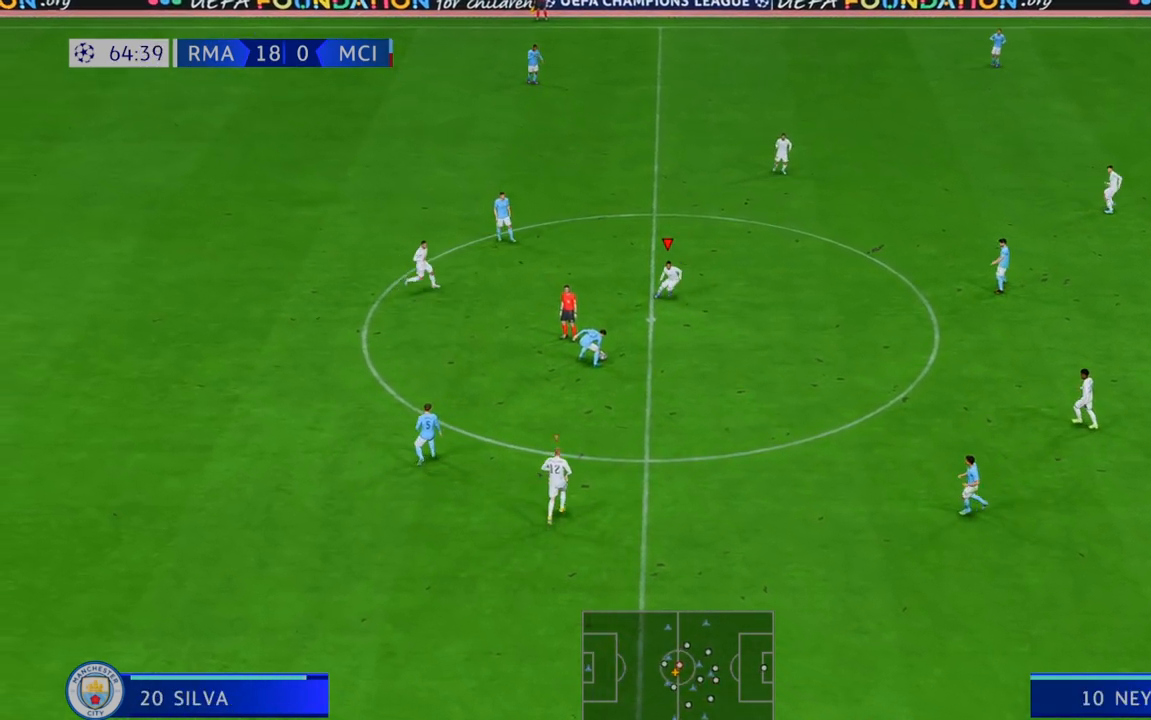
{"dt_ms": 500, "buttons": ["R2"], "left_stick": "center", "right_stick": "center", "events": [[17, "L1", "up"], [417, "left_stick", "center"]]}
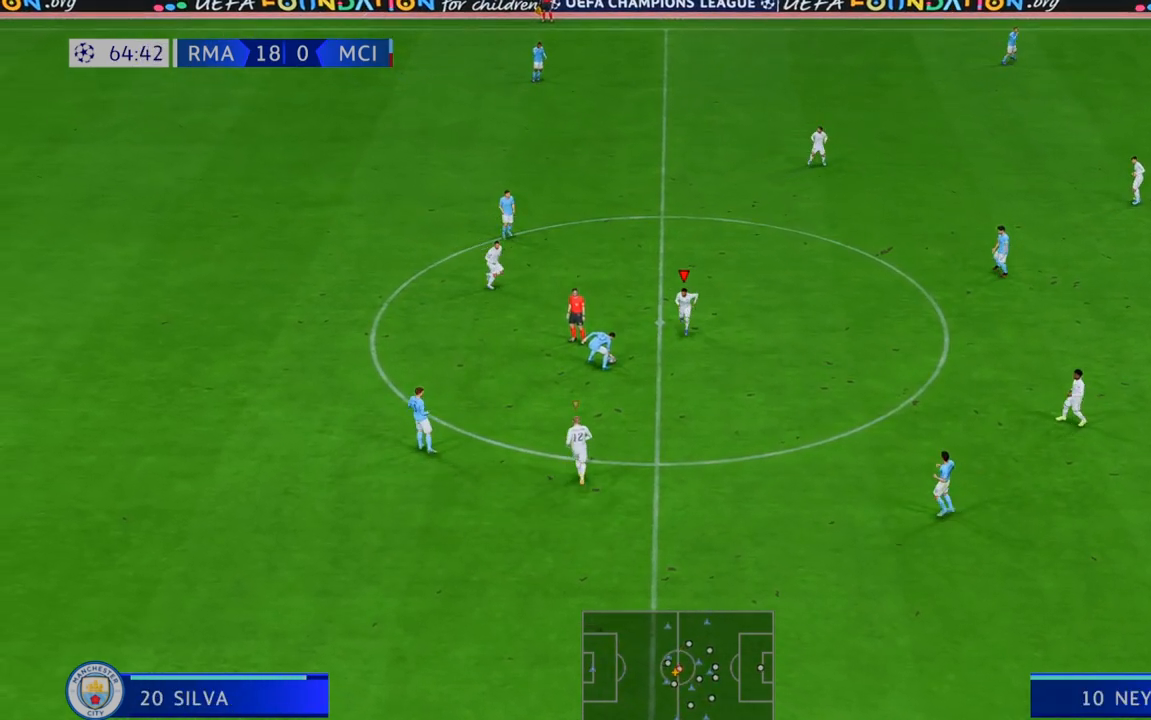
{"dt_ms": 500, "buttons": ["R2"], "left_stick": "right", "right_stick": "center", "events": [[500, "left_stick", "right"]]}
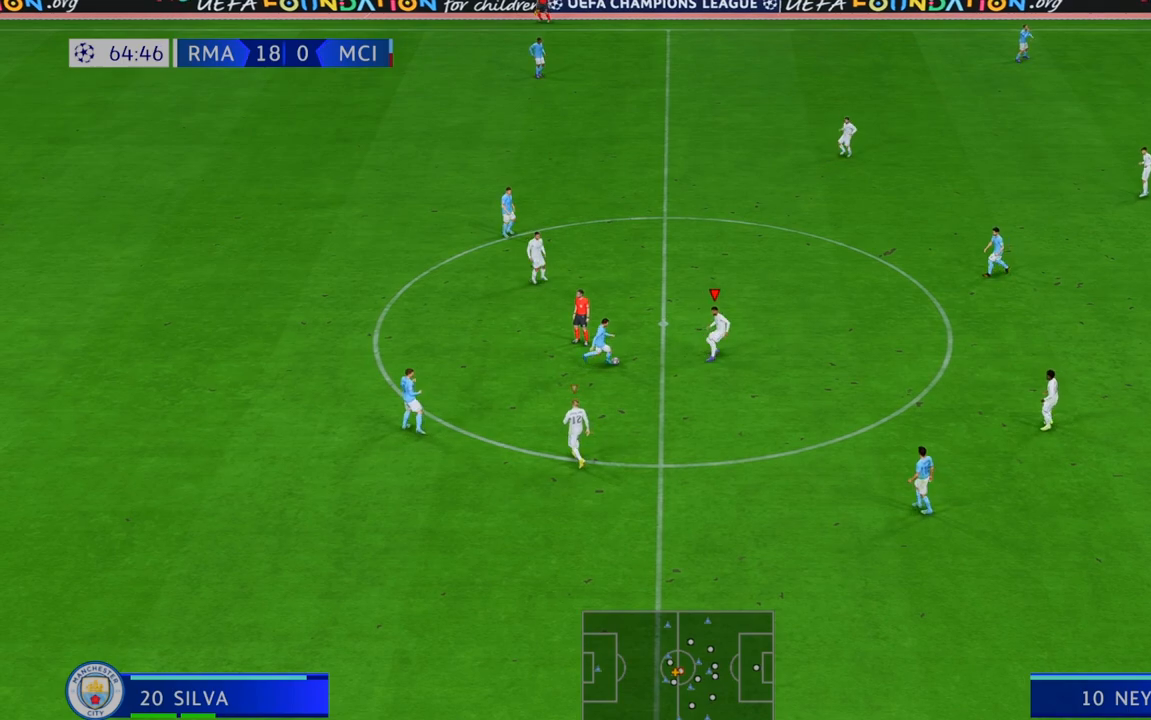
{"dt_ms": 500, "buttons": ["R2"], "left_stick": "down", "right_stick": "center", "events": [[183, "left_stick", "up-right"], [383, "left_stick", "down"]]}
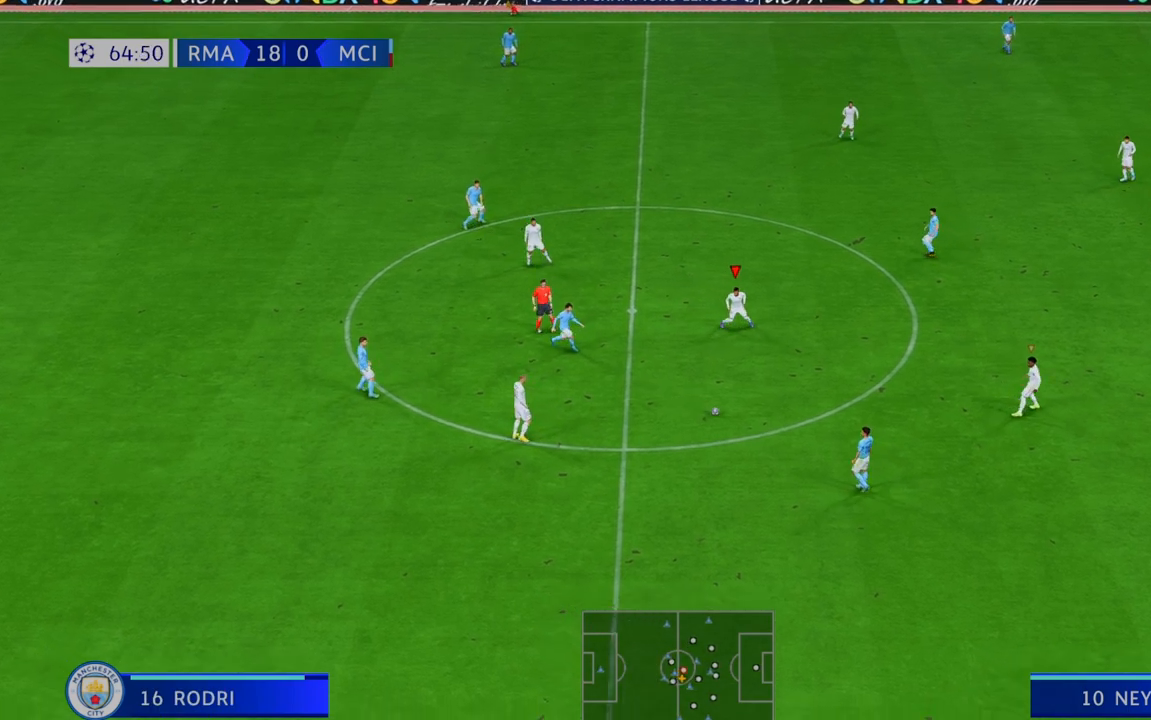
{"dt_ms": 500, "buttons": ["R2"], "left_stick": "down", "right_stick": "center", "events": [[150, "L1", "down"], [317, "L1", "up"]]}
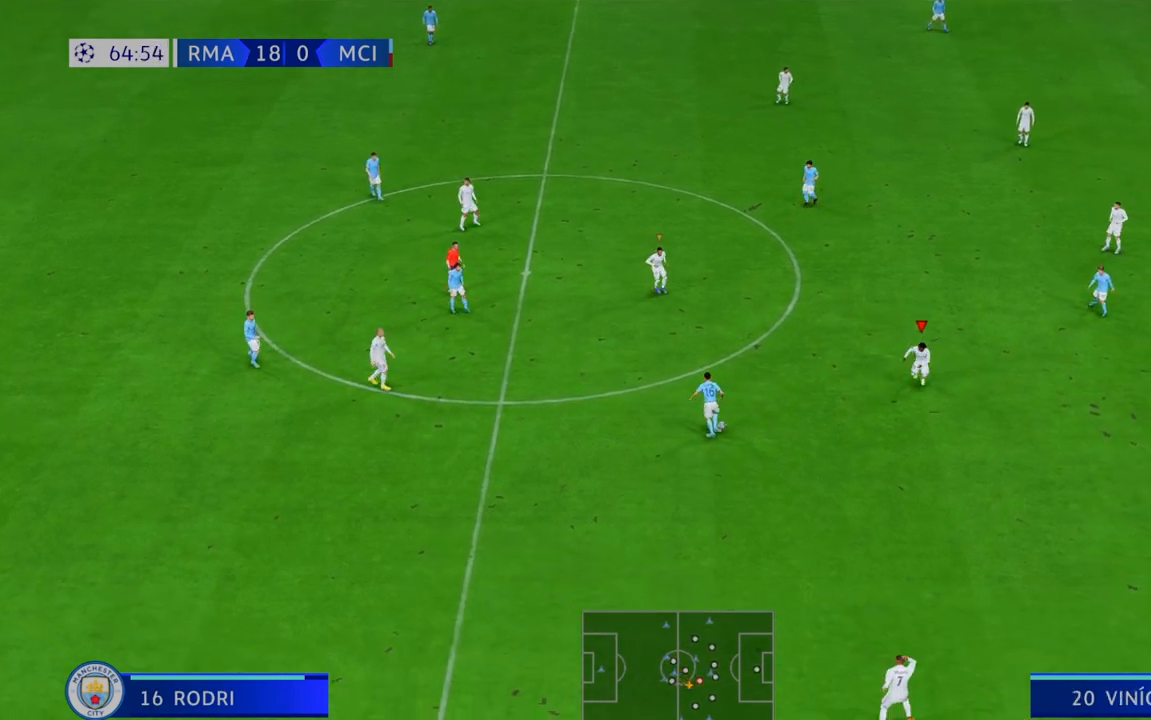
{"dt_ms": 500, "buttons": ["R2"], "left_stick": "up", "right_stick": "center", "events": [[83, "left_stick", "center"], [383, "left_stick", "up"]]}
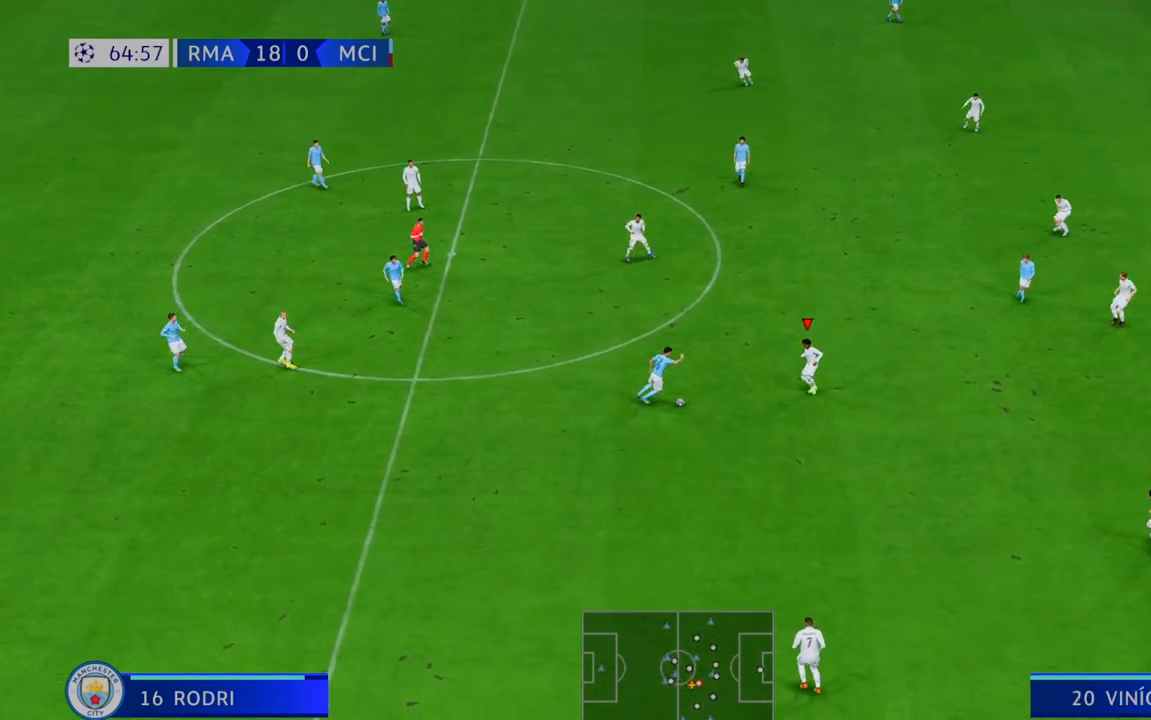
{"dt_ms": 500, "buttons": ["R2"], "left_stick": "down", "right_stick": "center", "events": [[67, "left_stick", "center"], [200, "left_stick", "right"], [267, "left_stick", "up-right"], [433, "left_stick", "down"]]}
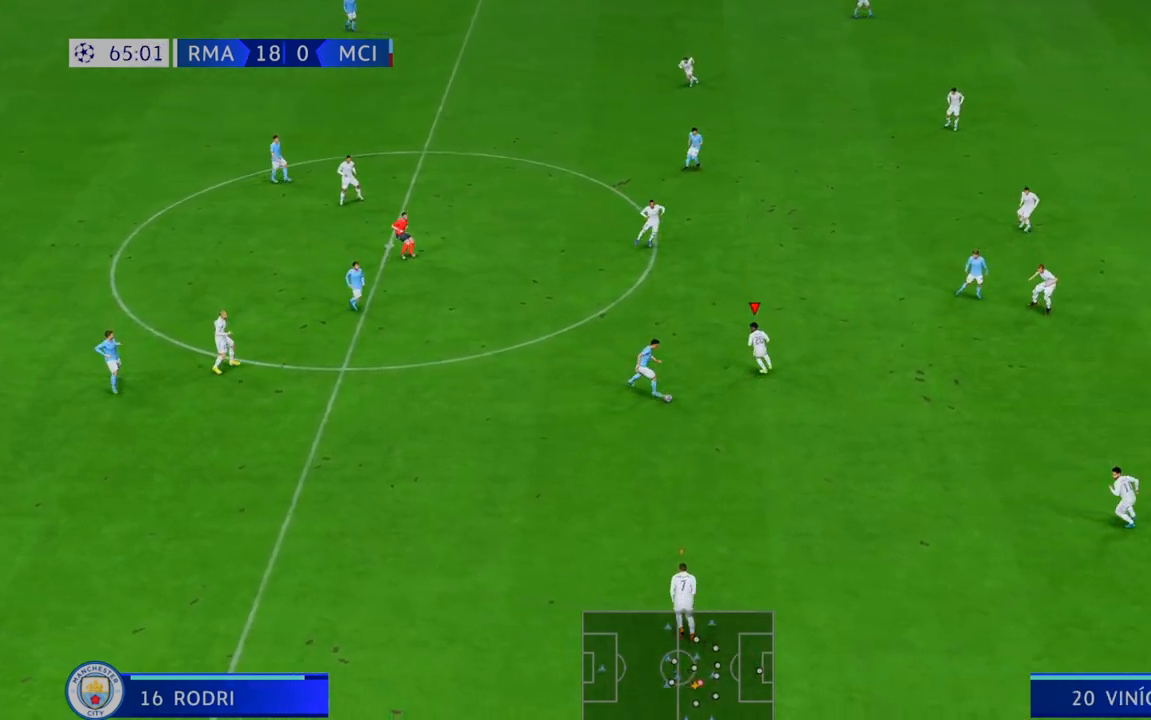
{"dt_ms": 500, "buttons": ["R2"], "left_stick": "down", "right_stick": "center", "events": [[67, "left_stick", "right"], [267, "left_stick", "down-right"], [500, "left_stick", "down"]]}
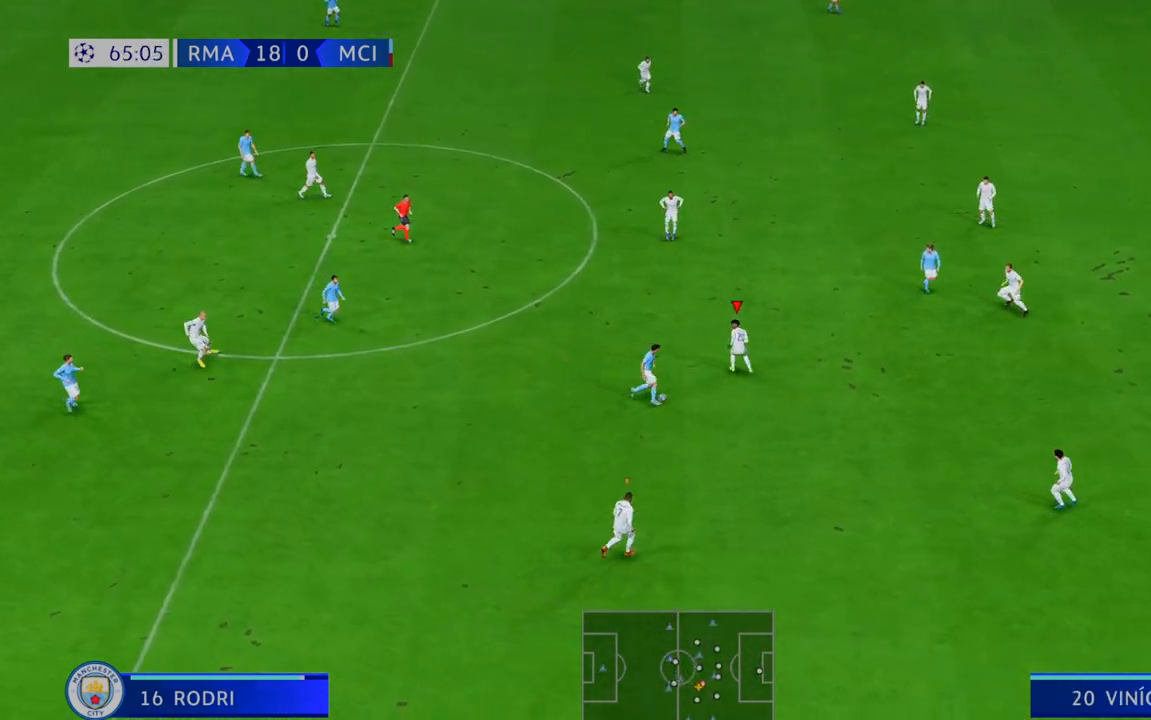
{"dt_ms": 500, "buttons": ["R2"], "left_stick": "right", "right_stick": "center", "events": [[267, "left_stick", "down-right"], [300, "B", "down"], [367, "left_stick", "right"], [450, "B", "up"]]}
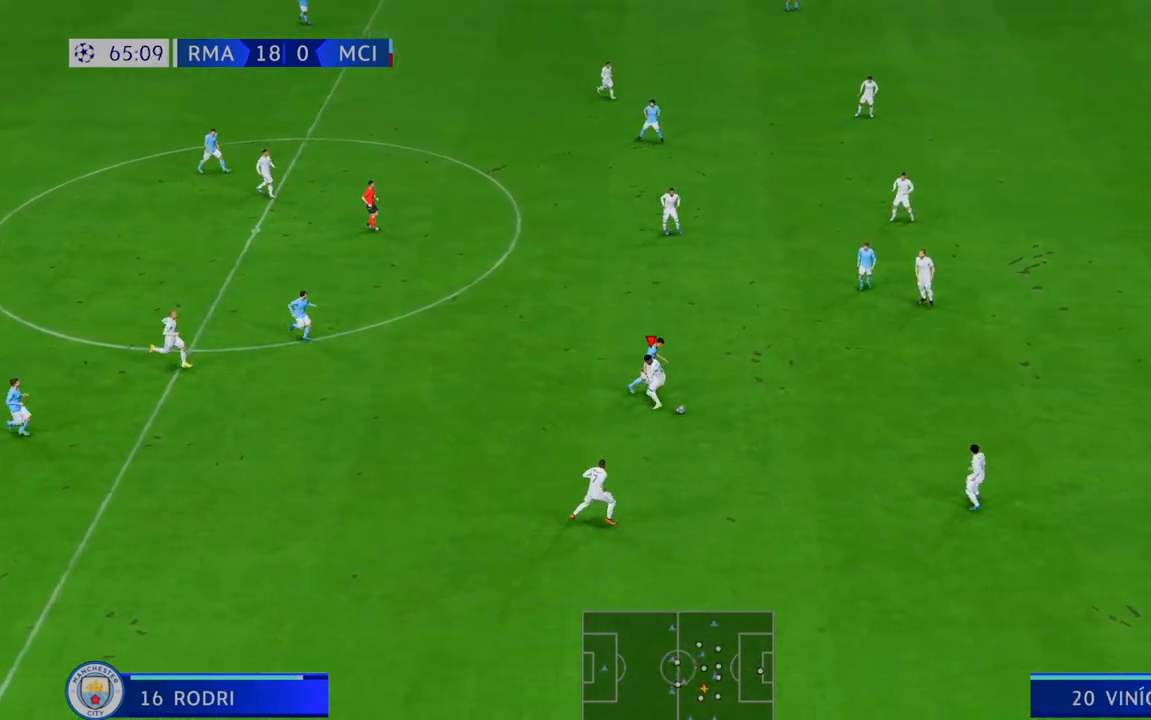
{"dt_ms": 500, "buttons": ["R2"], "left_stick": "left", "right_stick": "center", "events": [[133, "left_stick", "down"], [267, "left_stick", "left"]]}
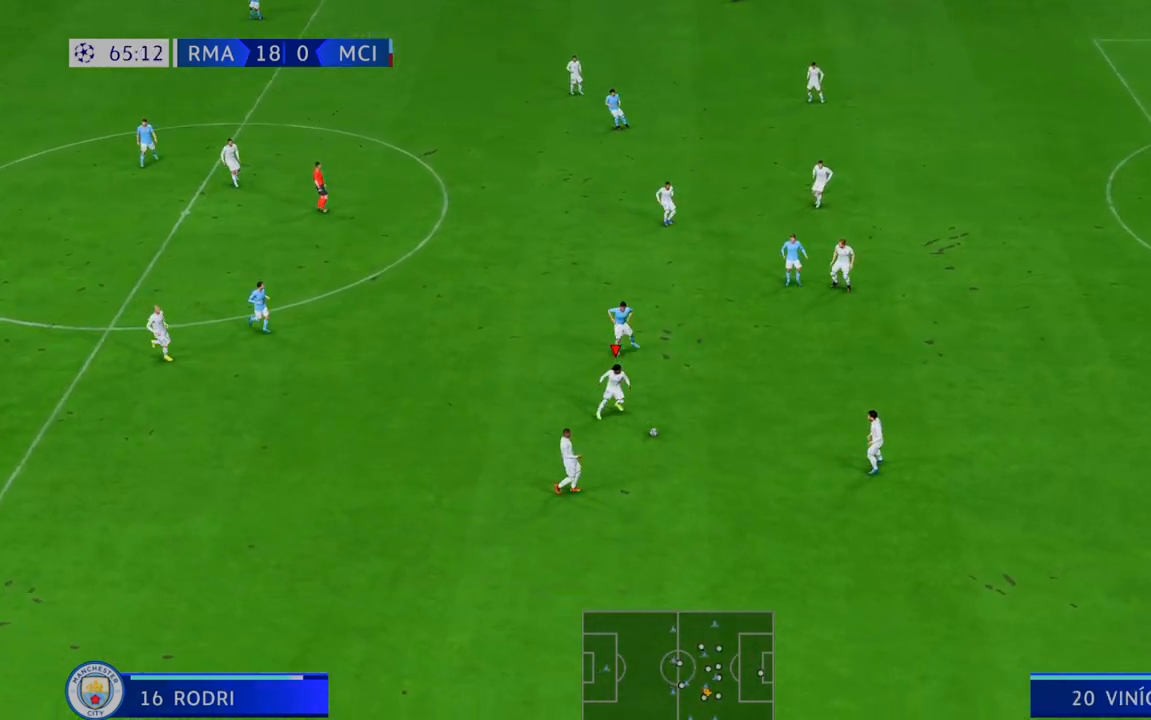
{"dt_ms": 500, "buttons": ["R2"], "left_stick": "left", "right_stick": "center", "events": [[50, "L1", "down"], [217, "L1", "up"]]}
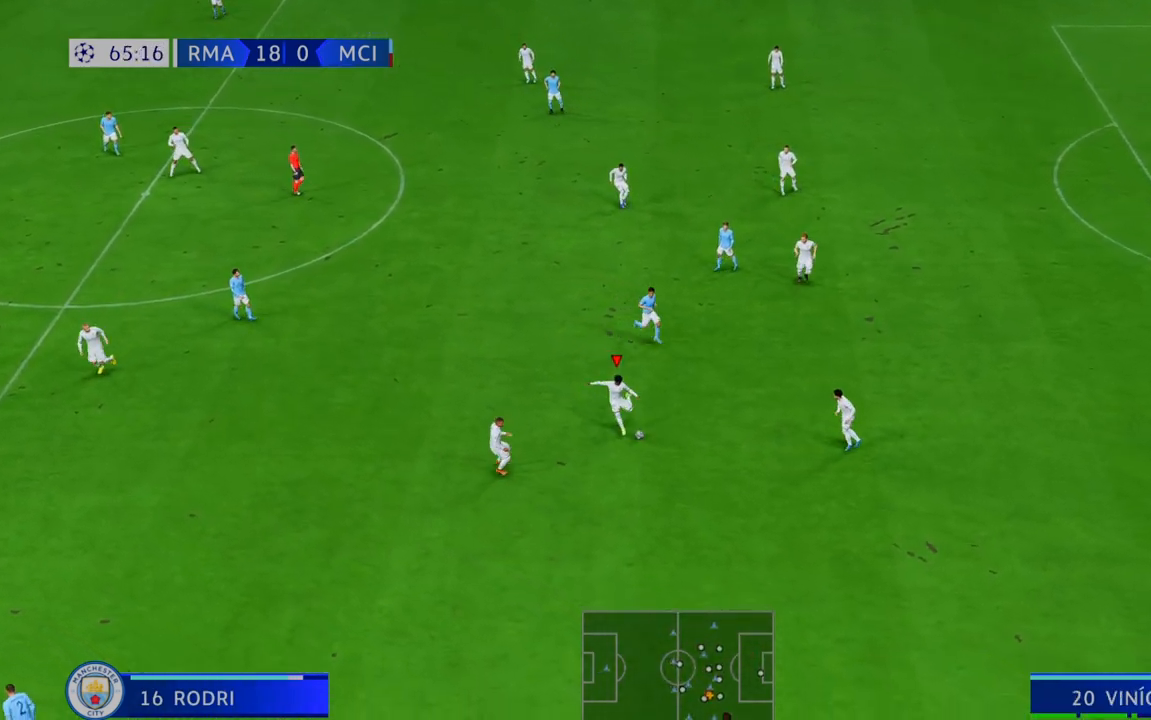
{"dt_ms": 500, "buttons": ["R2"], "left_stick": "left", "right_stick": "center", "events": []}
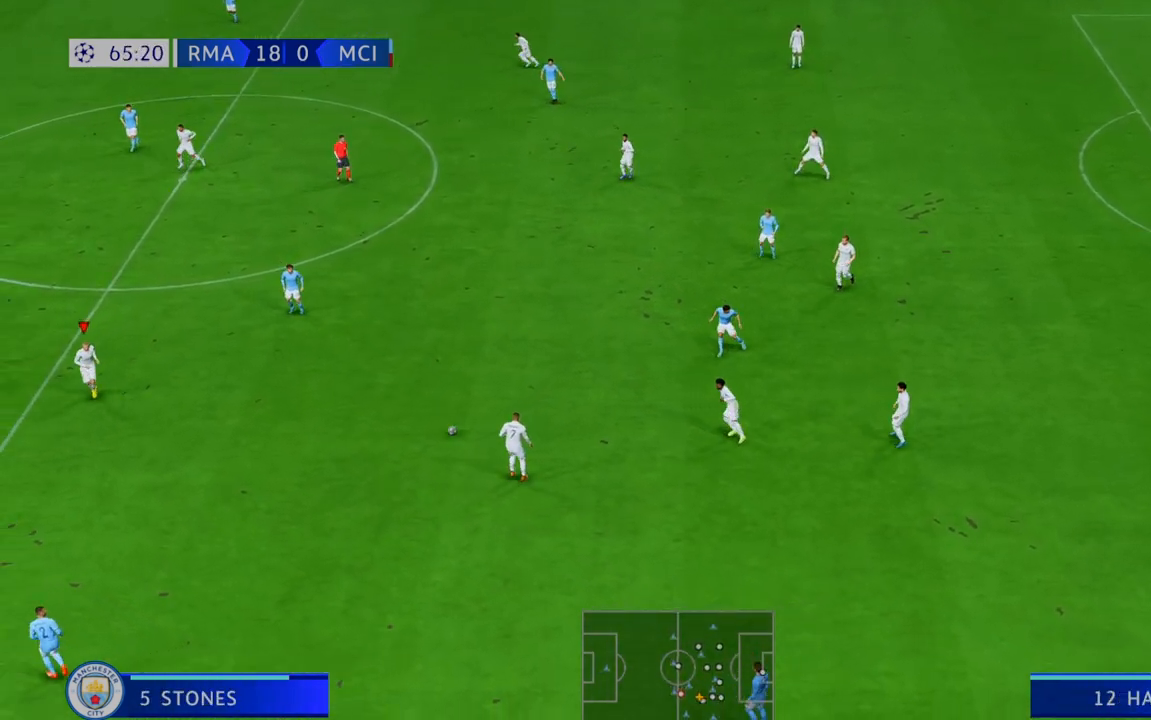
{"dt_ms": 500, "buttons": ["R2"], "left_stick": "left", "right_stick": "center", "events": []}
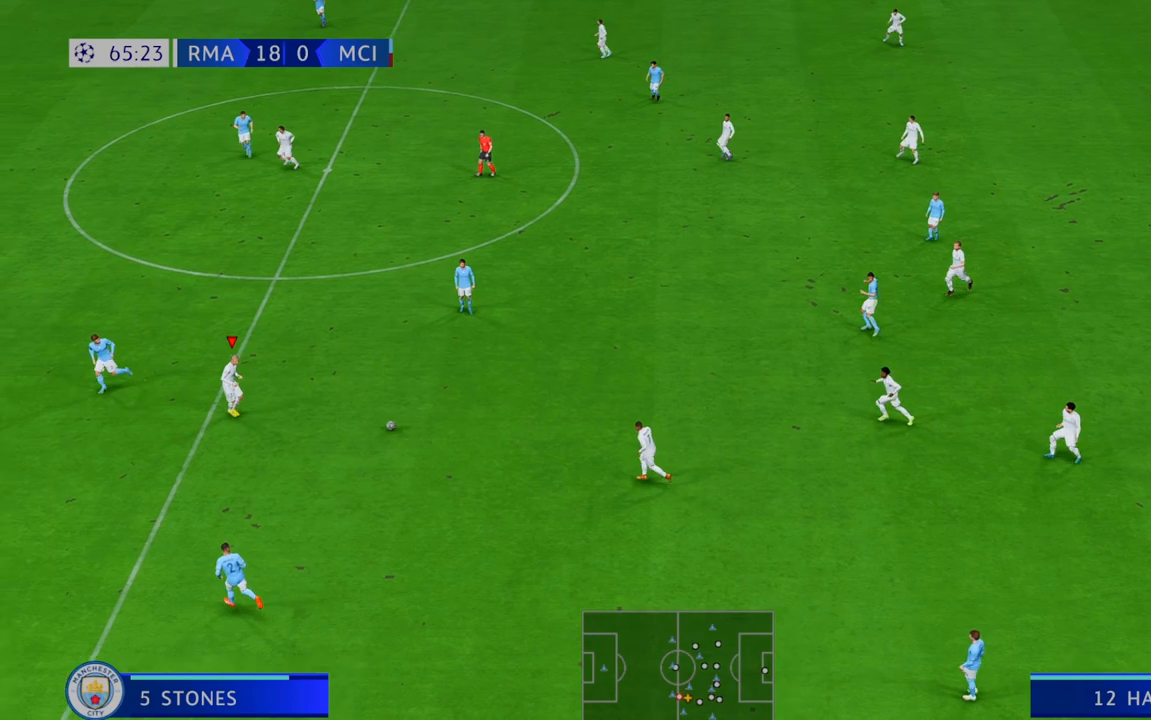
{"dt_ms": 1000, "buttons": ["R2"], "left_stick": "up-left", "right_stick": "center", "events": [[100, "left_stick", "up"], [333, "left_stick", "up-left"], [417, "L1", "down"], [550, "L1", "up"]]}
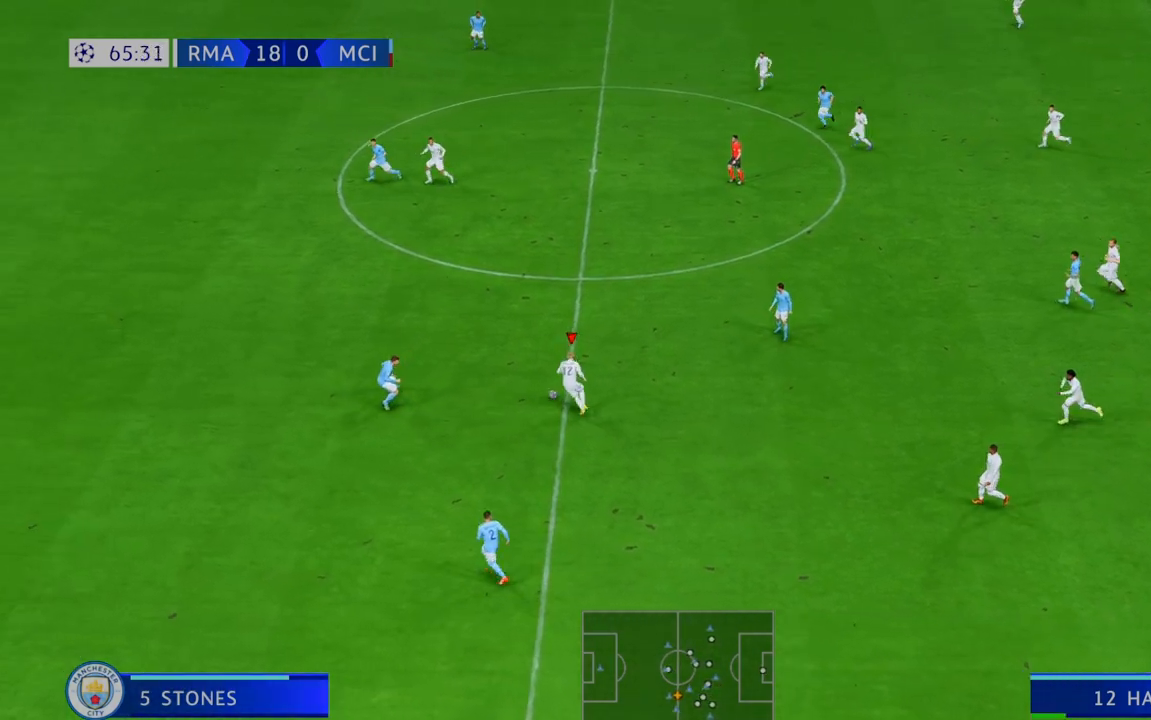
{"dt_ms": 500, "buttons": ["R2"], "left_stick": "up-left", "right_stick": "center", "events": []}
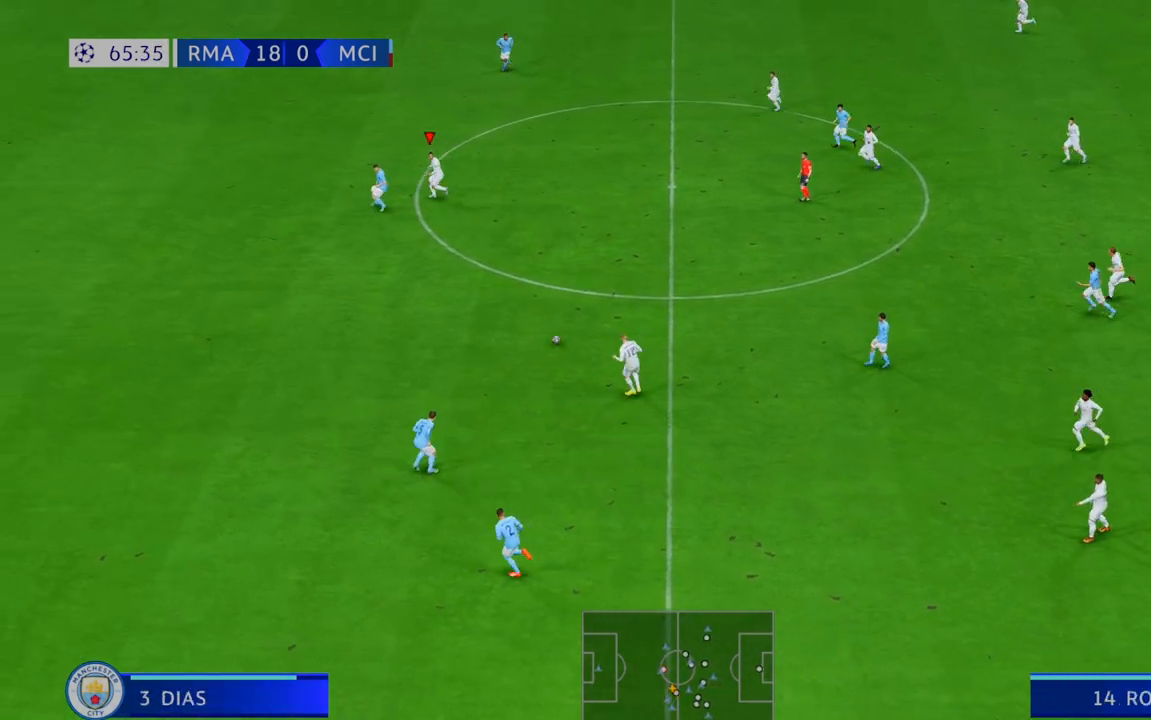
{"dt_ms": 500, "buttons": ["R2"], "left_stick": "up-left", "right_stick": "center", "events": []}
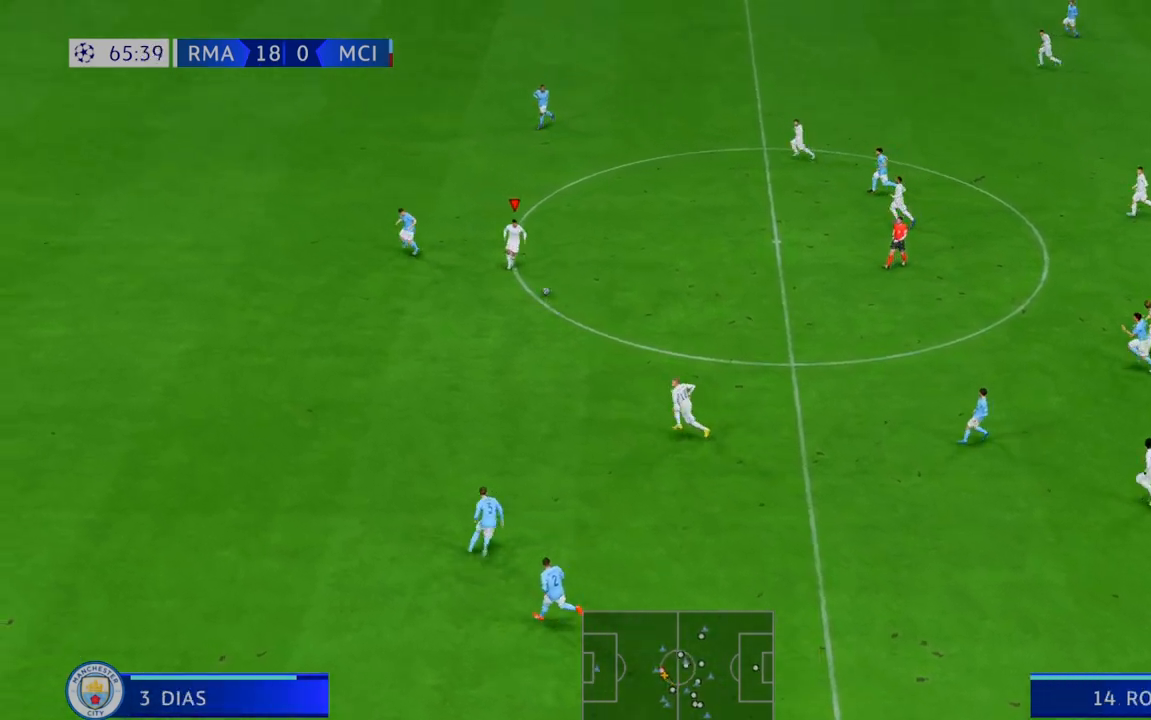
{"dt_ms": 500, "buttons": ["R2"], "left_stick": "right", "right_stick": "center", "events": [[183, "left_stick", "up-right"], [417, "left_stick", "right"]]}
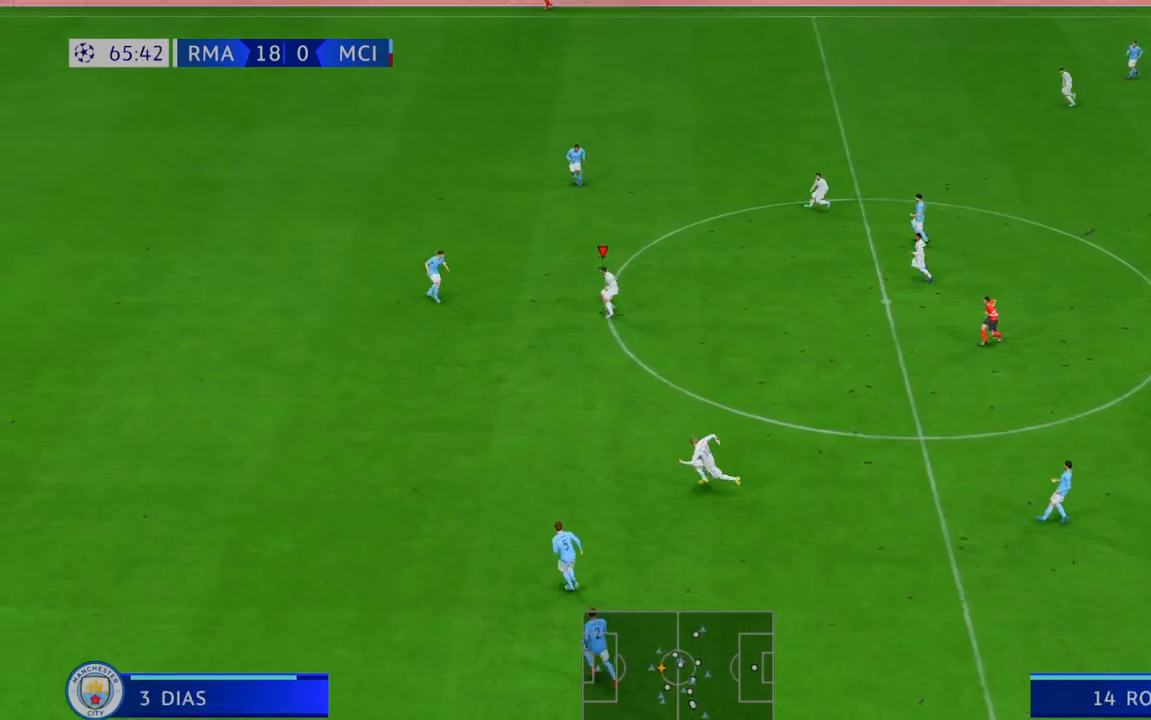
{"dt_ms": 500, "buttons": ["R2"], "left_stick": "down-left", "right_stick": "center", "events": [[83, "left_stick", "down"], [350, "left_stick", "down-left"]]}